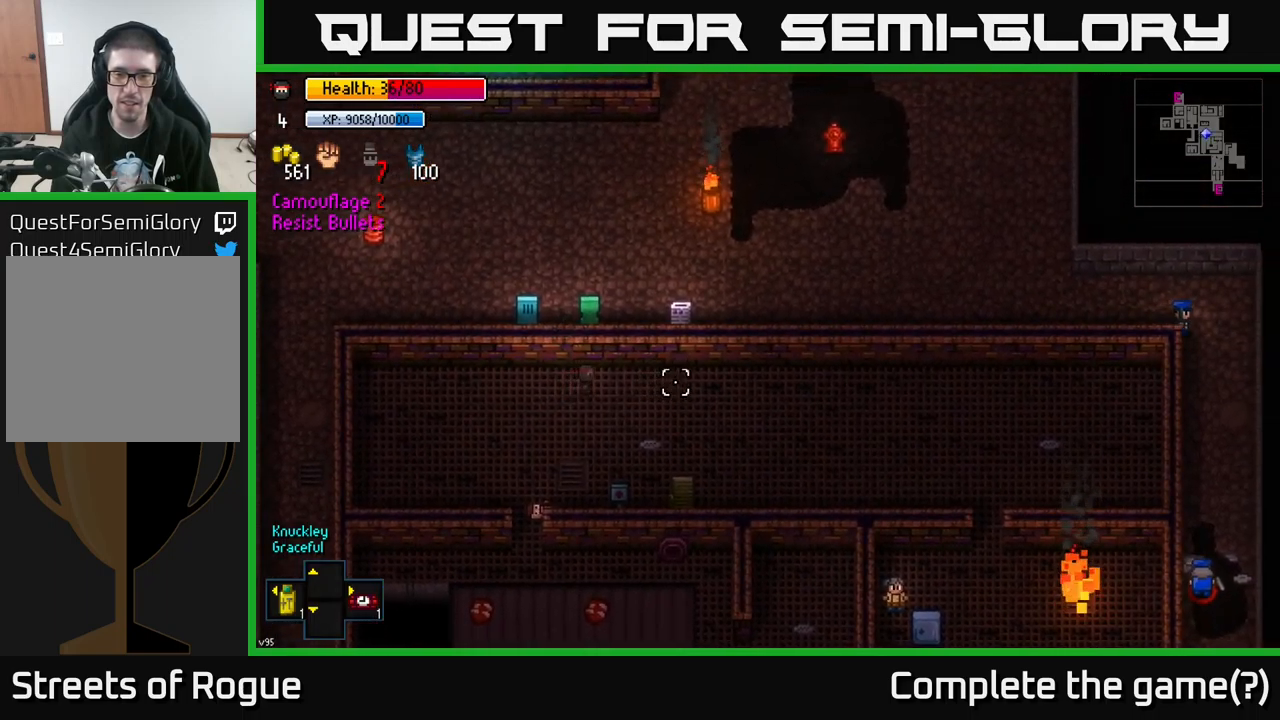
Gameplay with a controller (Xbox layout); each line is a JSON object with the inputs held at the frame after it. "events" lists button and stick changes between this image and that frame as [ms after this image, input, new state], when the widget could be followed in between.
{"buttons": [], "left_stick": "right", "right_stick": "right", "events": []}
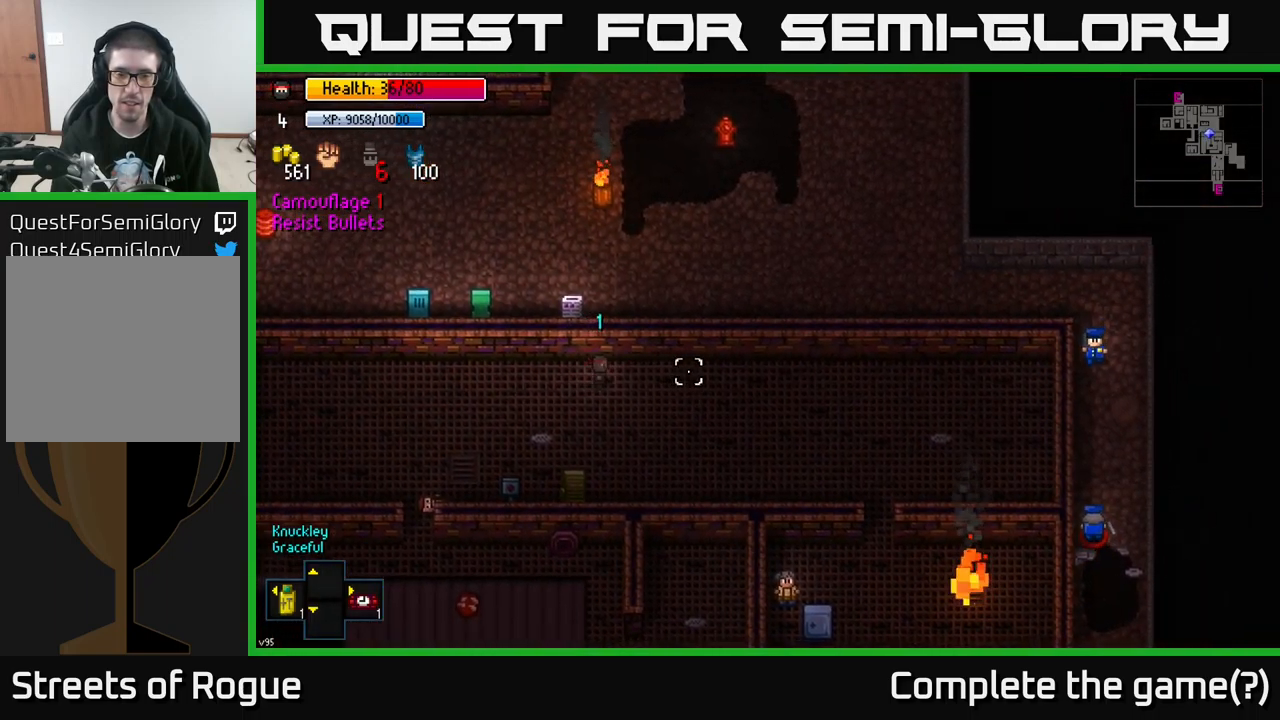
{"buttons": [], "left_stick": "right", "right_stick": "right", "events": []}
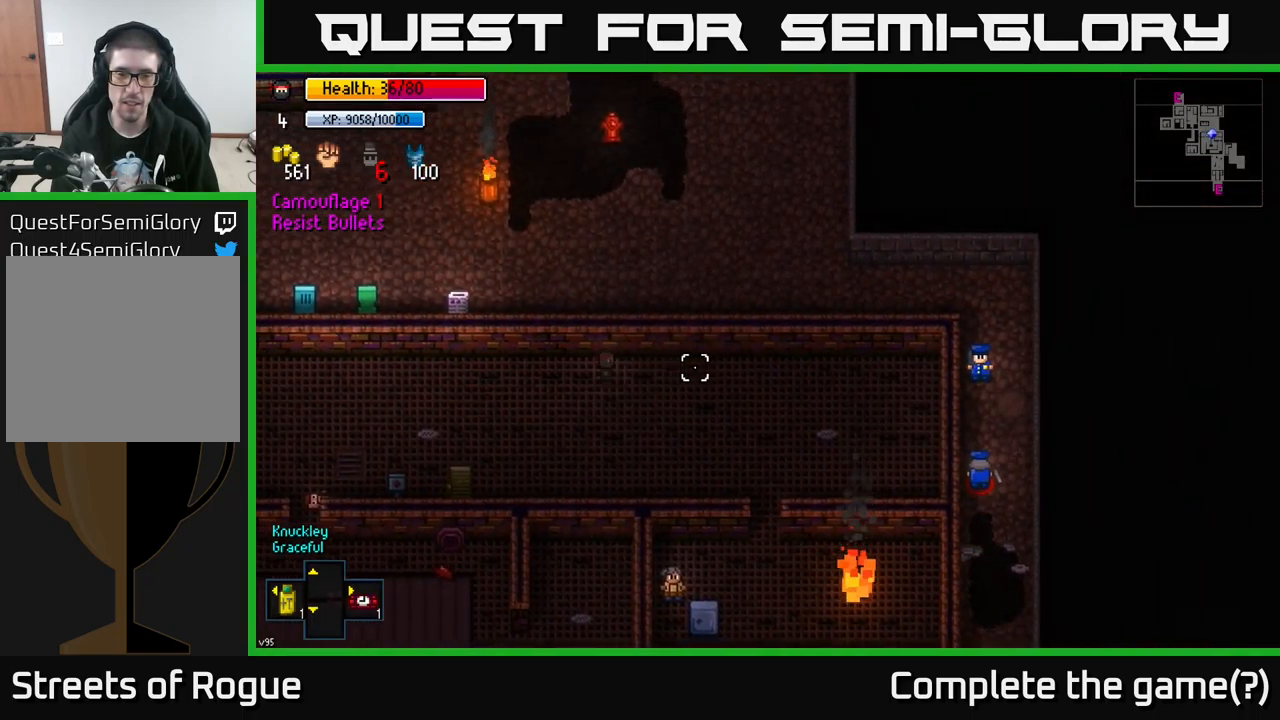
{"buttons": [], "left_stick": "down-right", "right_stick": "down-right", "events": [[283, "left_stick", "down-right"], [466, "right_stick", "down-right"]]}
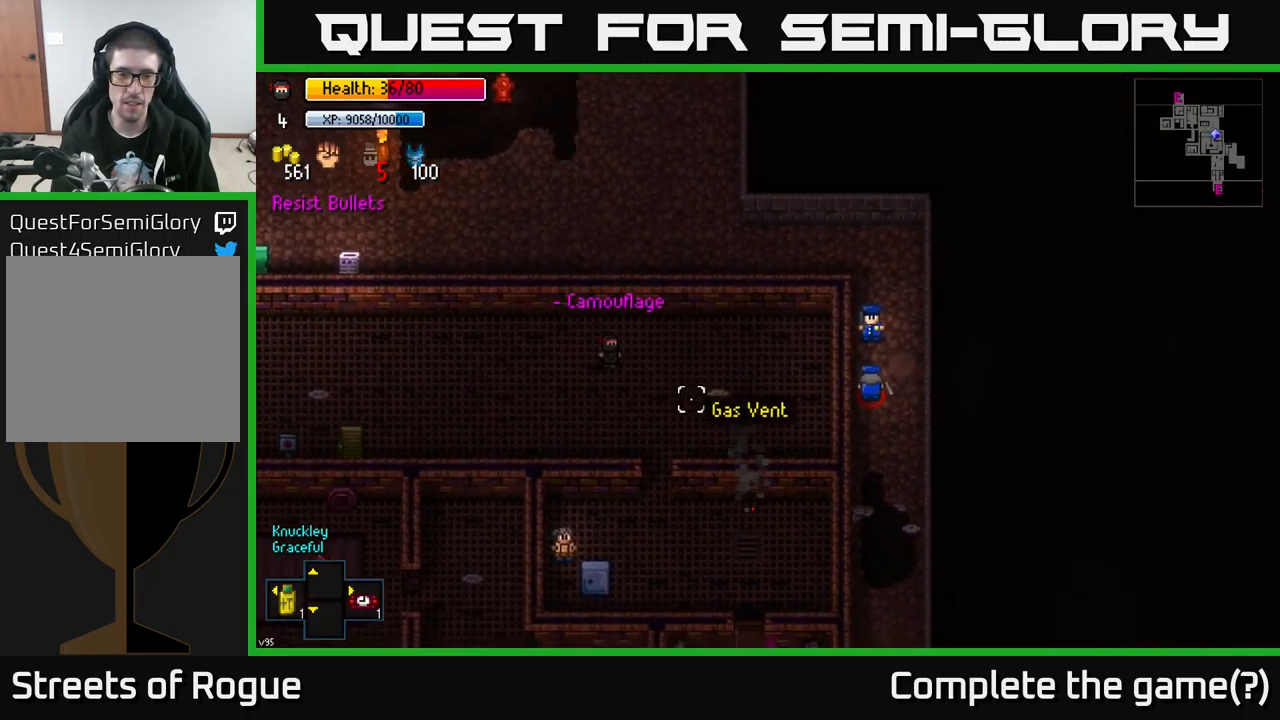
{"buttons": [], "left_stick": "center", "right_stick": "down", "events": [[166, "right_stick", "down"], [183, "left_stick", "down"], [333, "left_stick", "center"]]}
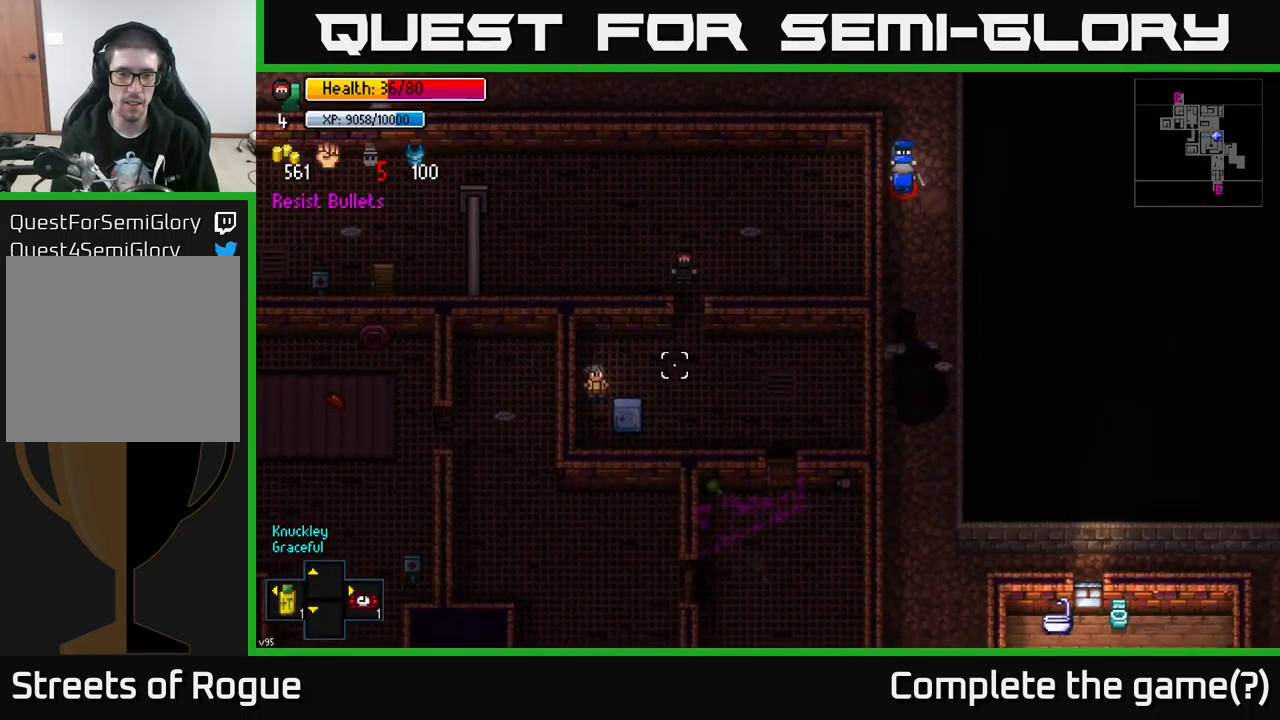
{"buttons": [], "left_stick": "center", "right_stick": "down", "events": [[50, "left_stick", "down"], [100, "left_stick", "down-right"], [200, "left_stick", "center"]]}
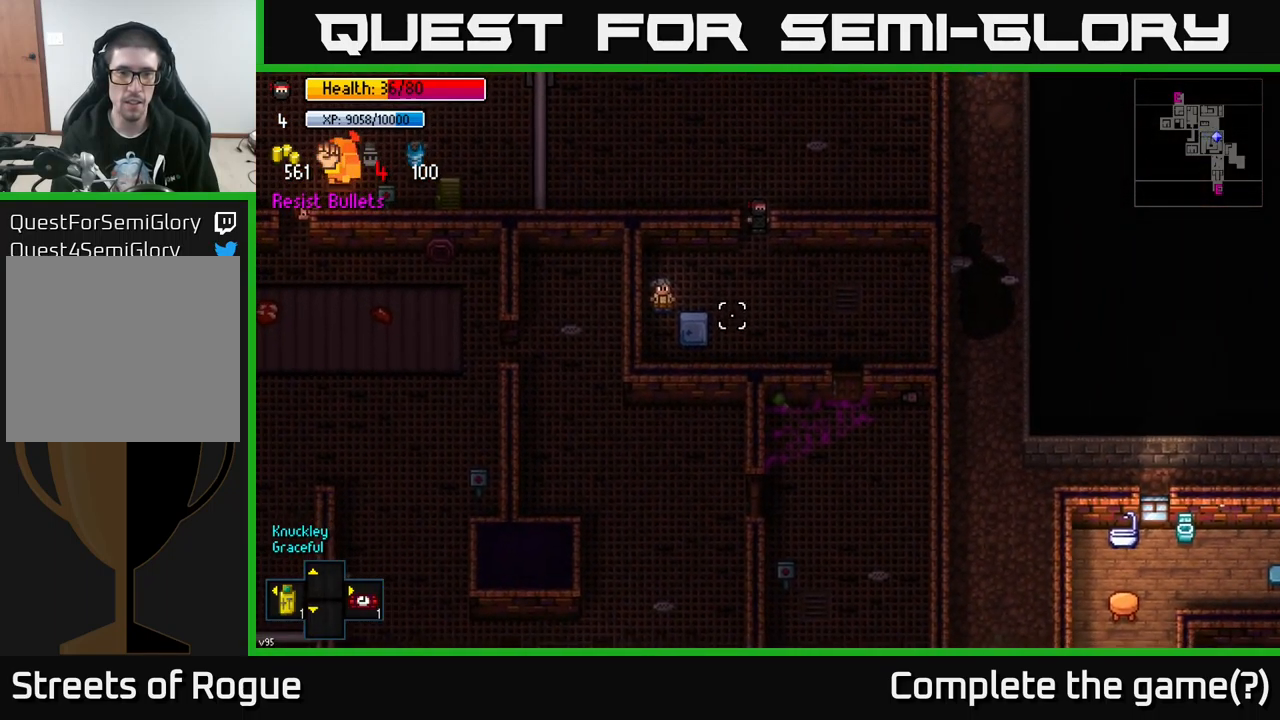
{"buttons": [], "left_stick": "up-left", "right_stick": "down-left", "events": [[33, "left_stick", "down"], [200, "left_stick", "center"], [316, "left_stick", "left"], [400, "right_stick", "down-left"], [500, "left_stick", "up-left"]]}
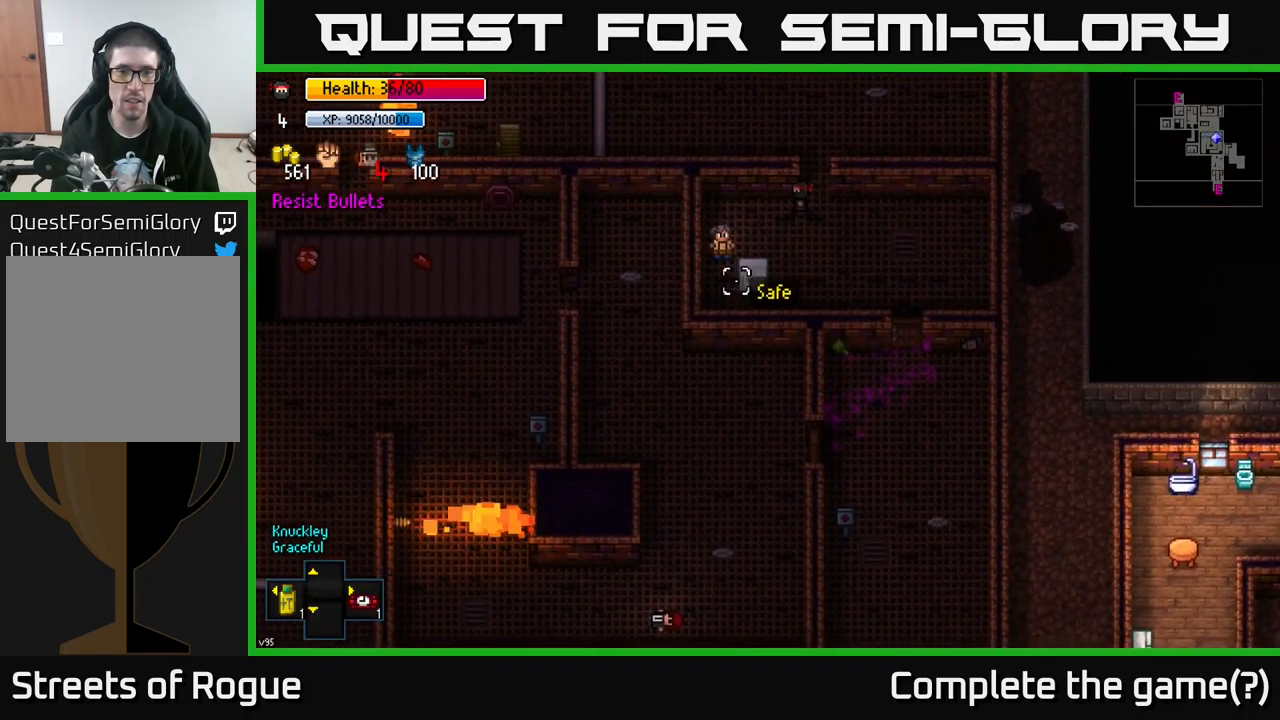
{"buttons": [], "left_stick": "center", "right_stick": "down", "events": [[250, "right_stick", "down"], [400, "left_stick", "center"]]}
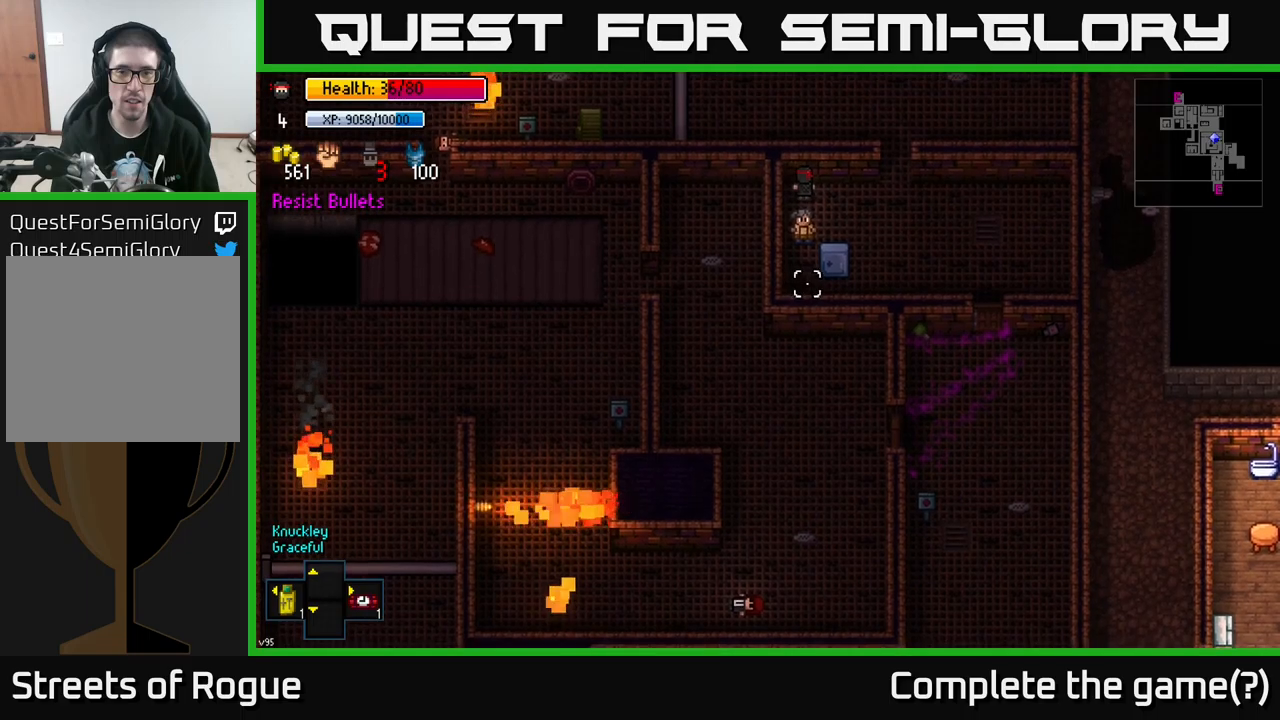
{"buttons": [], "left_stick": "center", "right_stick": "down", "events": []}
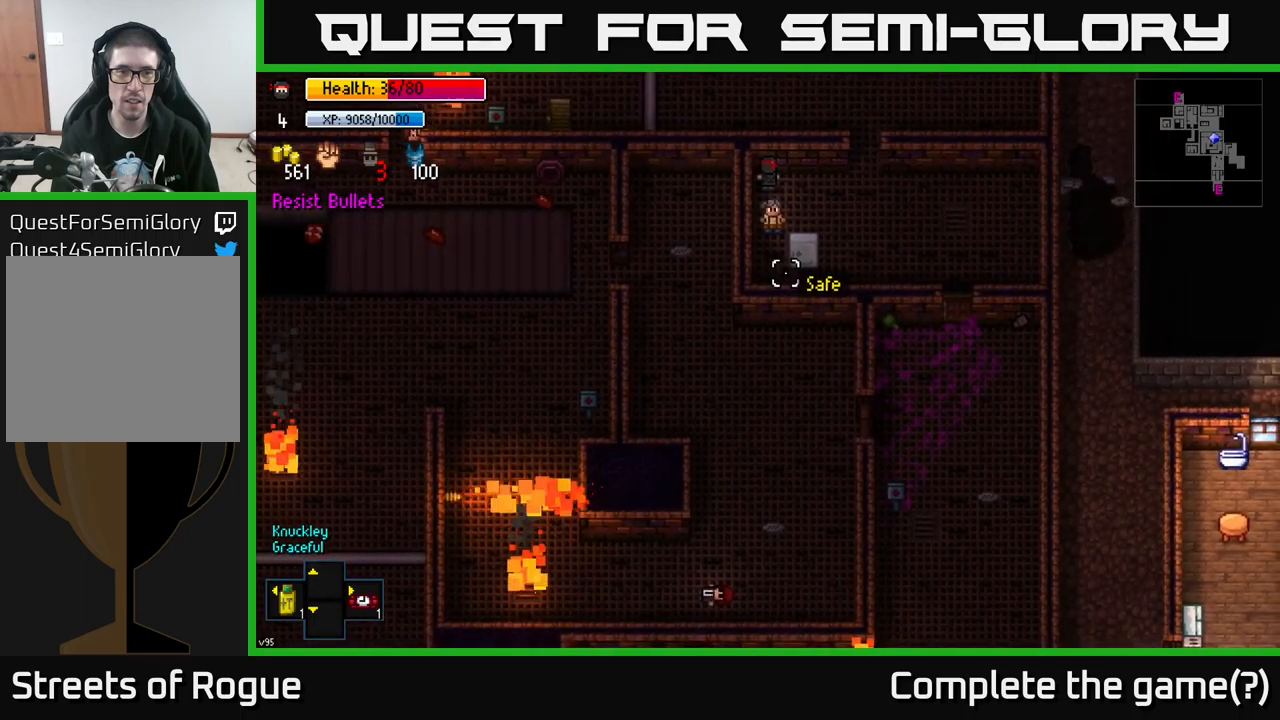
{"buttons": [], "left_stick": "center", "right_stick": "down", "events": []}
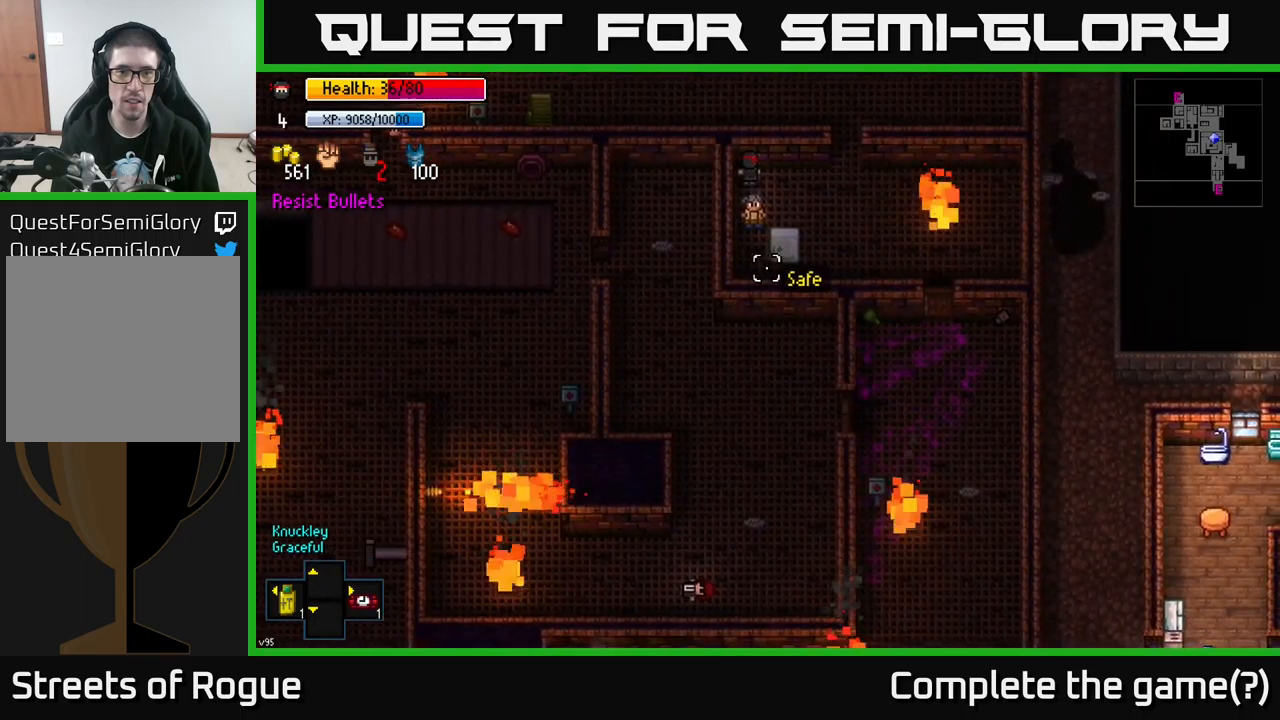
{"buttons": [], "left_stick": "center", "right_stick": "down", "events": []}
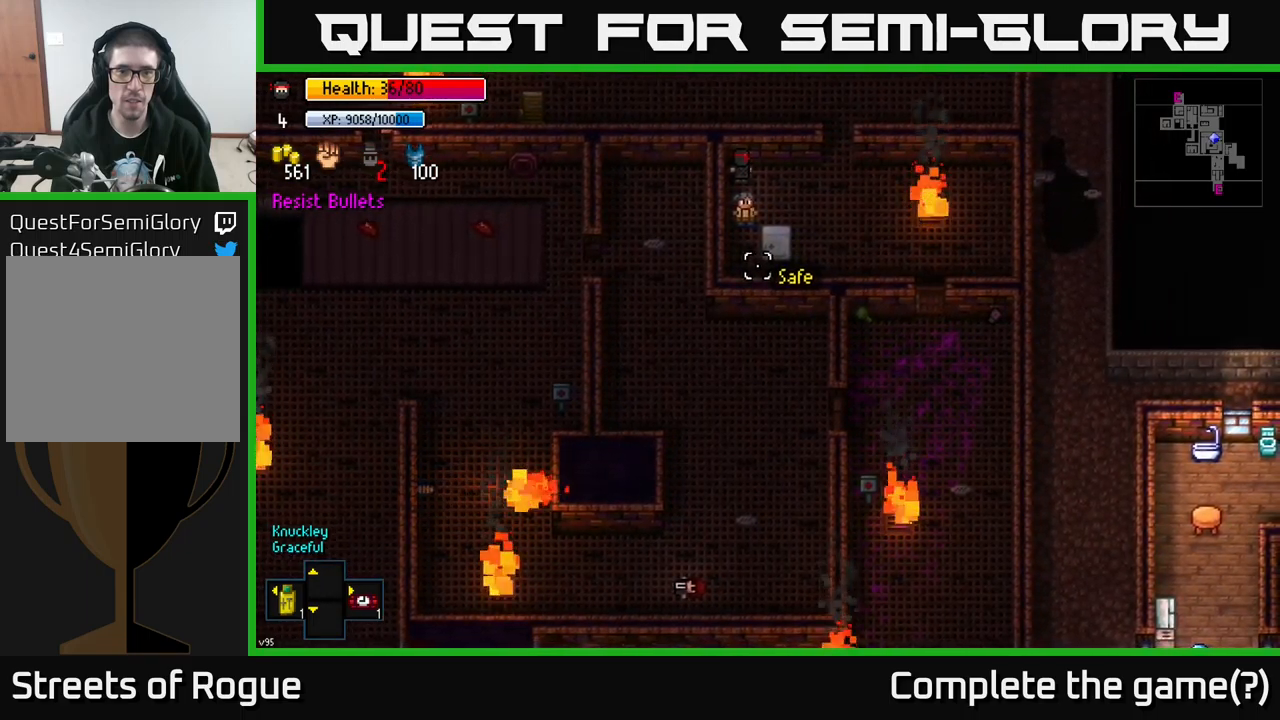
{"buttons": [], "left_stick": "center", "right_stick": "down", "events": []}
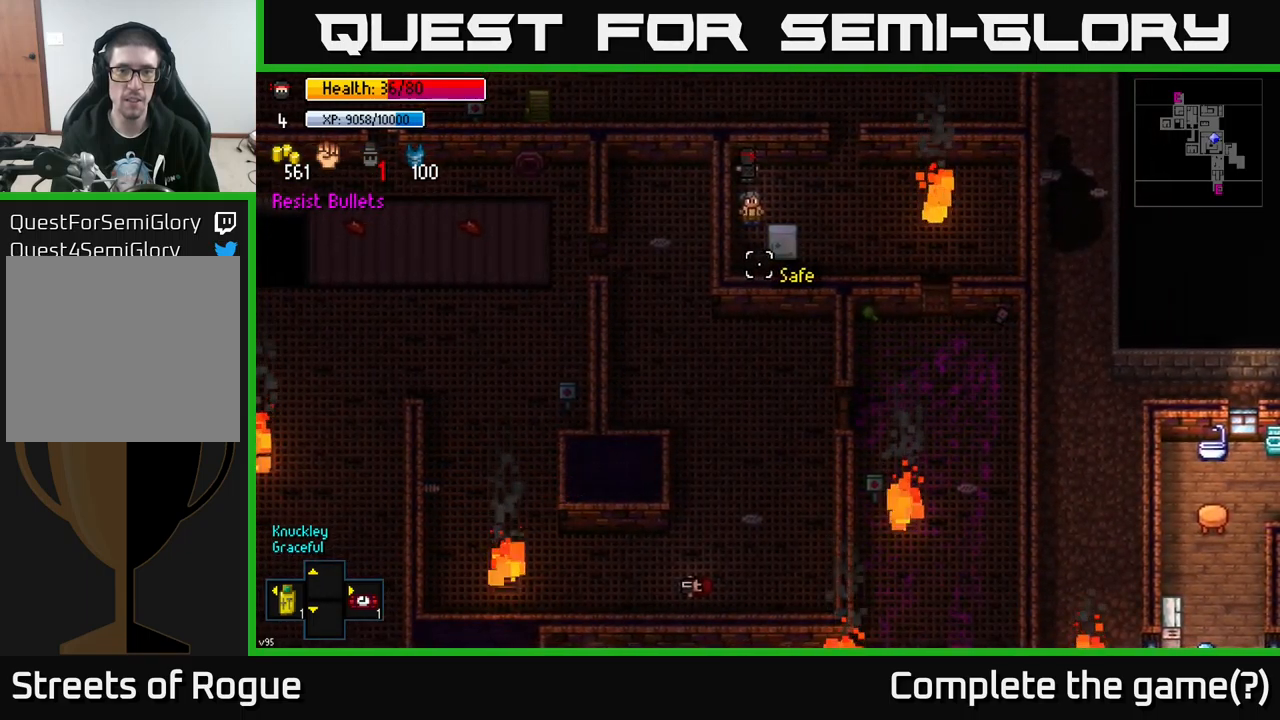
{"buttons": [], "left_stick": "center", "right_stick": "down", "events": []}
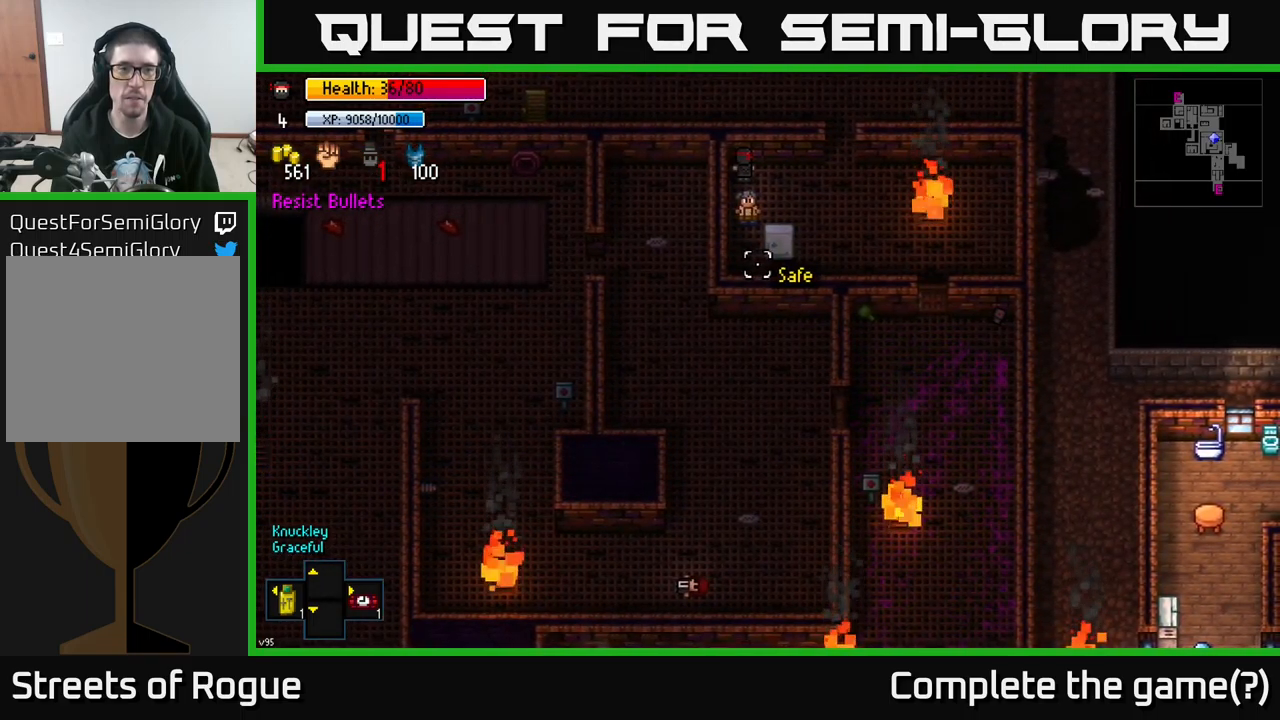
{"buttons": [], "left_stick": "center", "right_stick": "down", "events": [[417, "L2", "down"], [483, "L2", "up"]]}
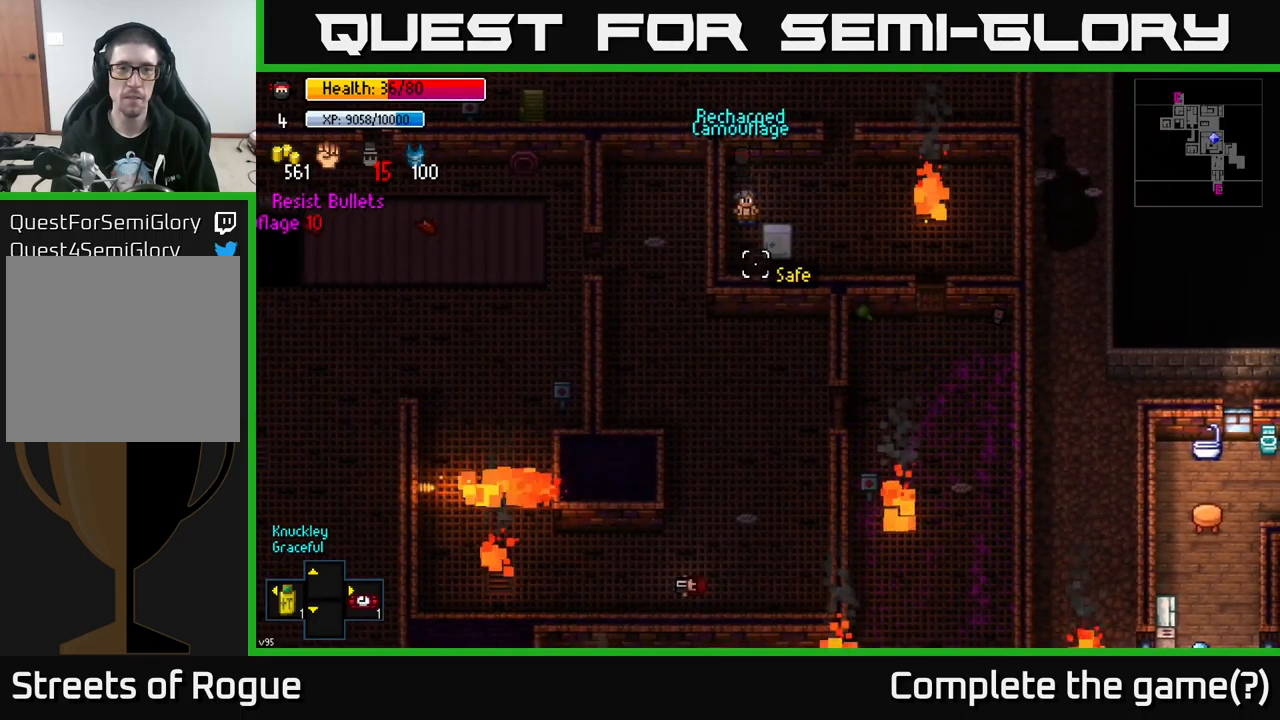
{"buttons": [], "left_stick": "center", "right_stick": "down", "events": [[150, "R2", "down"], [267, "R2", "up"]]}
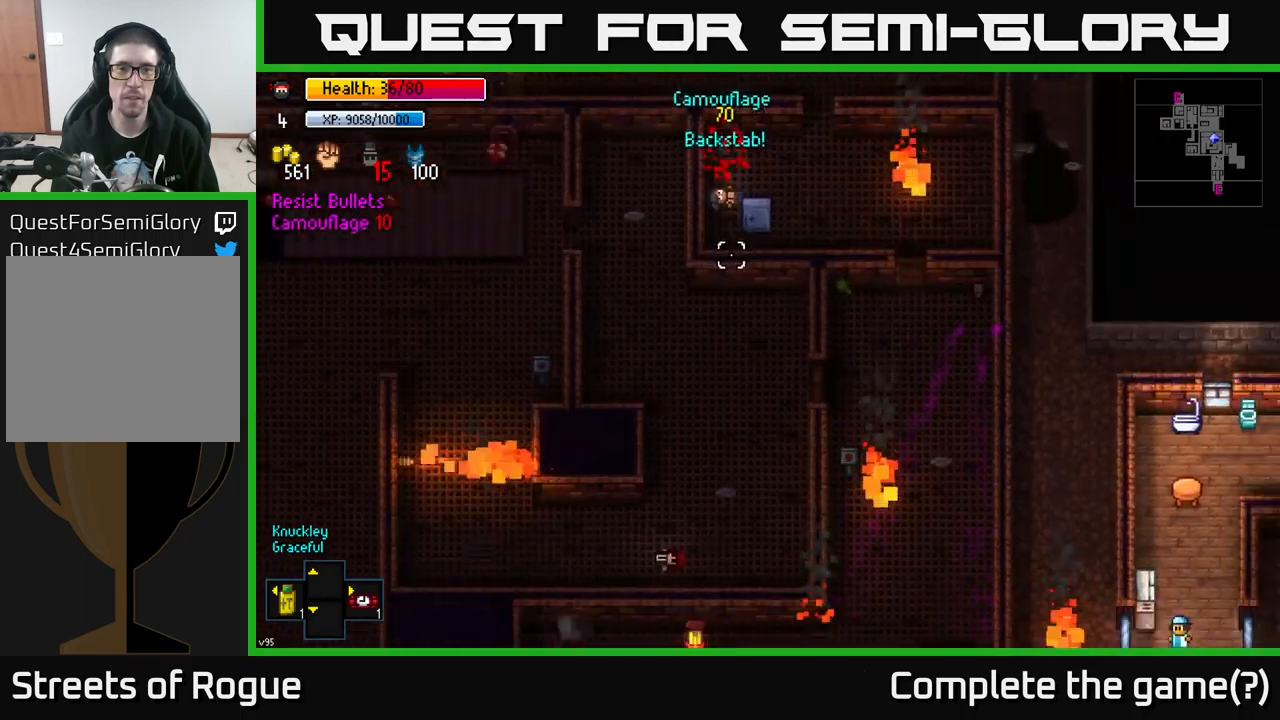
{"buttons": [], "left_stick": "center", "right_stick": "center", "events": [[167, "right_stick", "center"], [233, "left_stick", "down"], [333, "left_stick", "down-right"], [383, "A", "down"], [433, "left_stick", "center"], [450, "A", "up"]]}
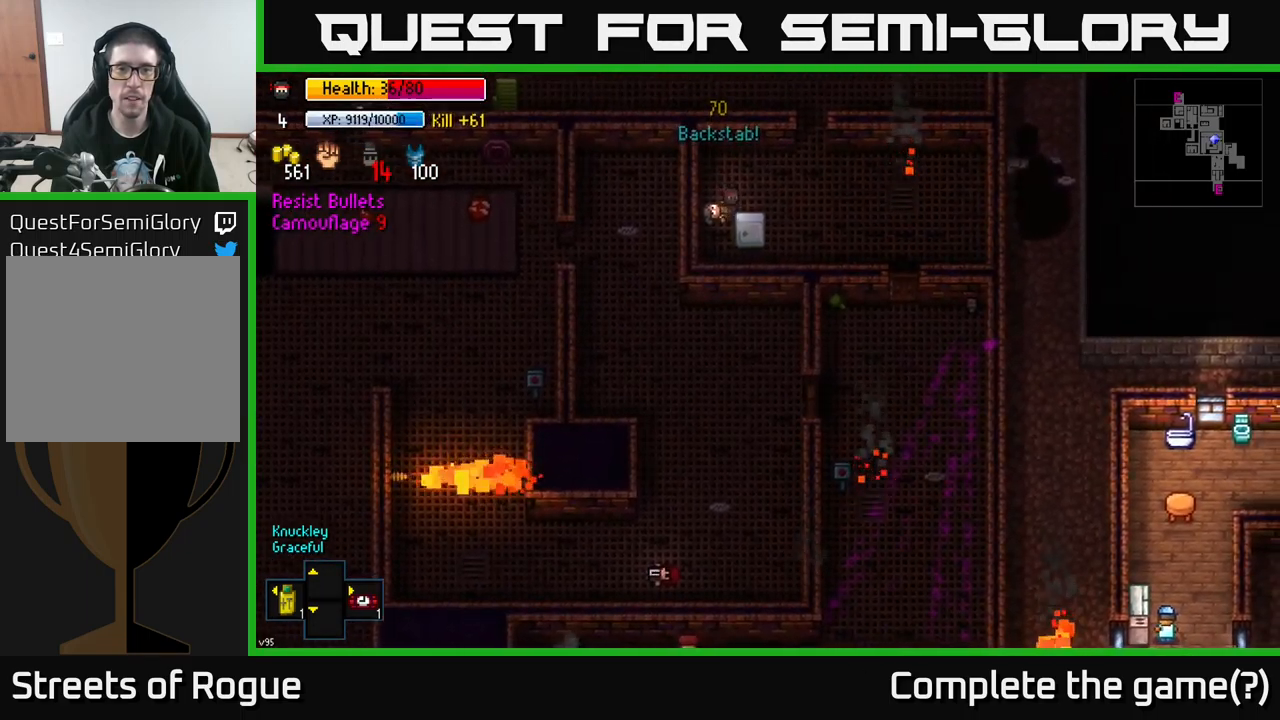
{"buttons": [], "left_stick": "center", "right_stick": "center", "events": [[50, "A", "down"], [117, "left_stick", "down"], [133, "A", "up"], [183, "A", "down"], [217, "left_stick", "center"], [283, "A", "up"]]}
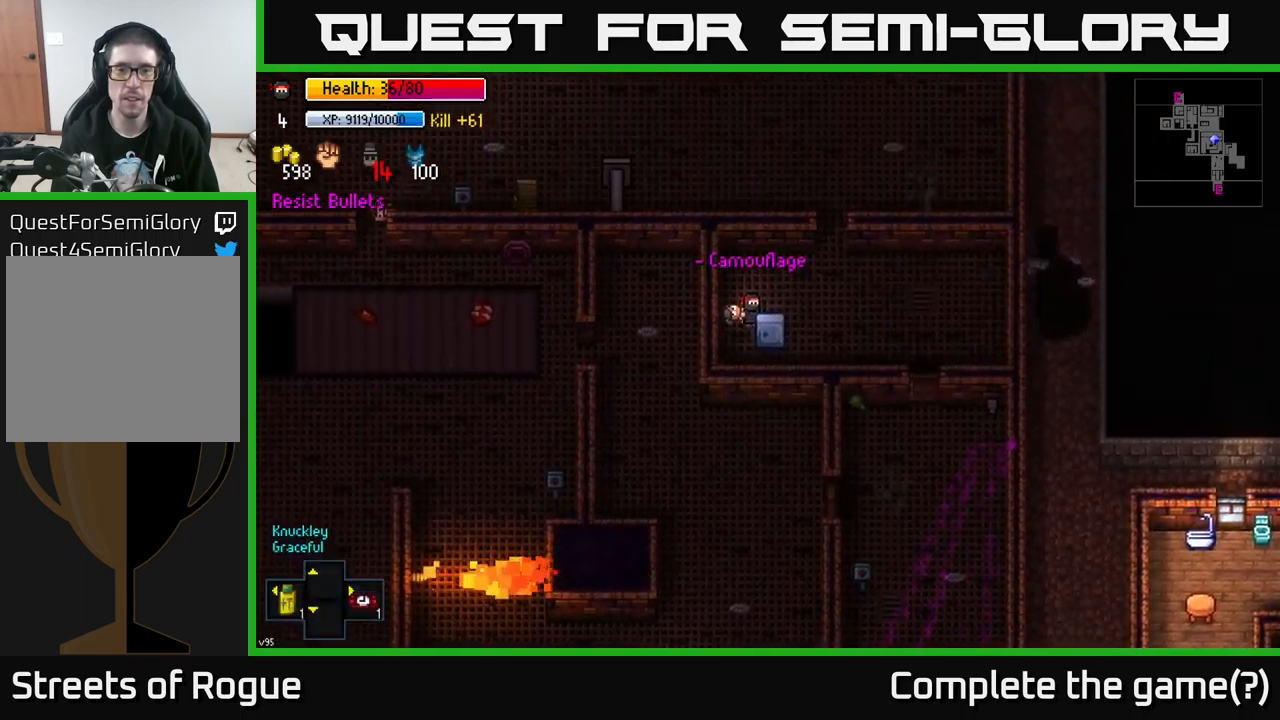
{"buttons": [], "left_stick": "down-right", "right_stick": "center", "events": [[267, "A", "down"], [383, "A", "up"], [450, "left_stick", "down-right"]]}
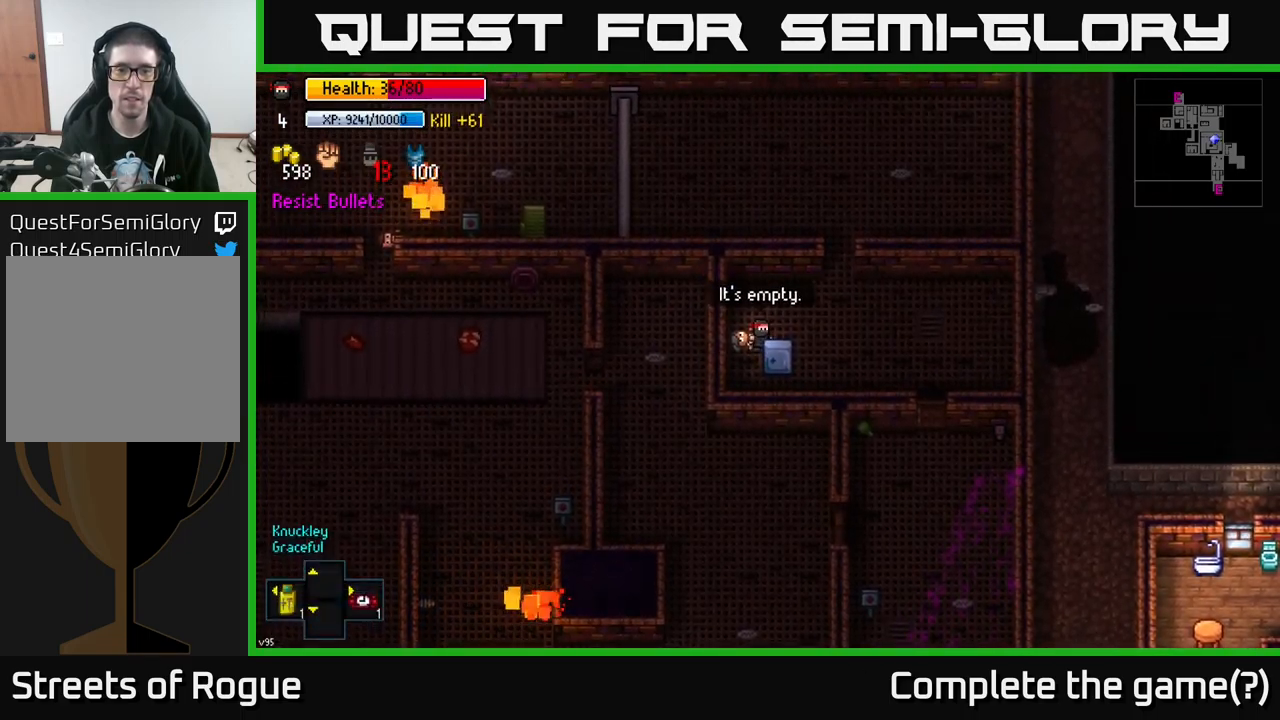
{"buttons": [], "left_stick": "right", "right_stick": "center", "events": [[117, "left_stick", "center"], [134, "A", "down"], [250, "A", "up"], [317, "left_stick", "right"]]}
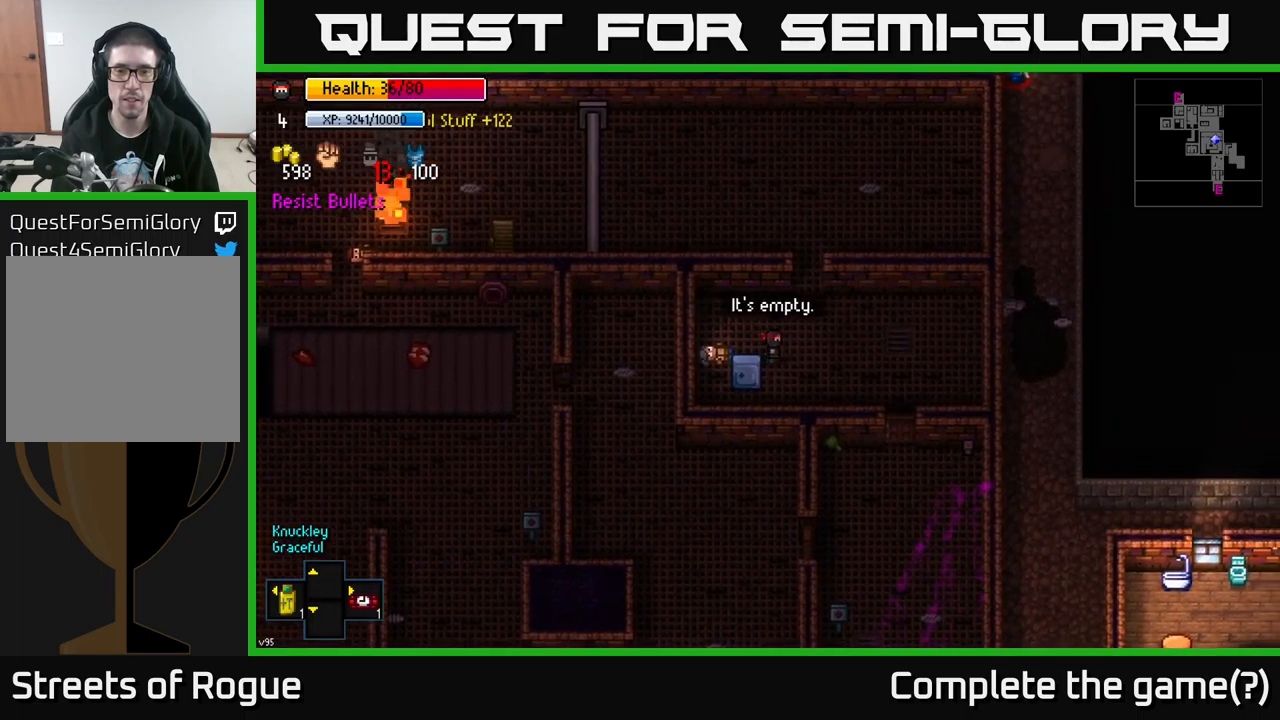
{"buttons": [], "left_stick": "up-left", "right_stick": "center", "events": [[17, "left_stick", "up-right"], [150, "left_stick", "up"], [367, "left_stick", "up-left"]]}
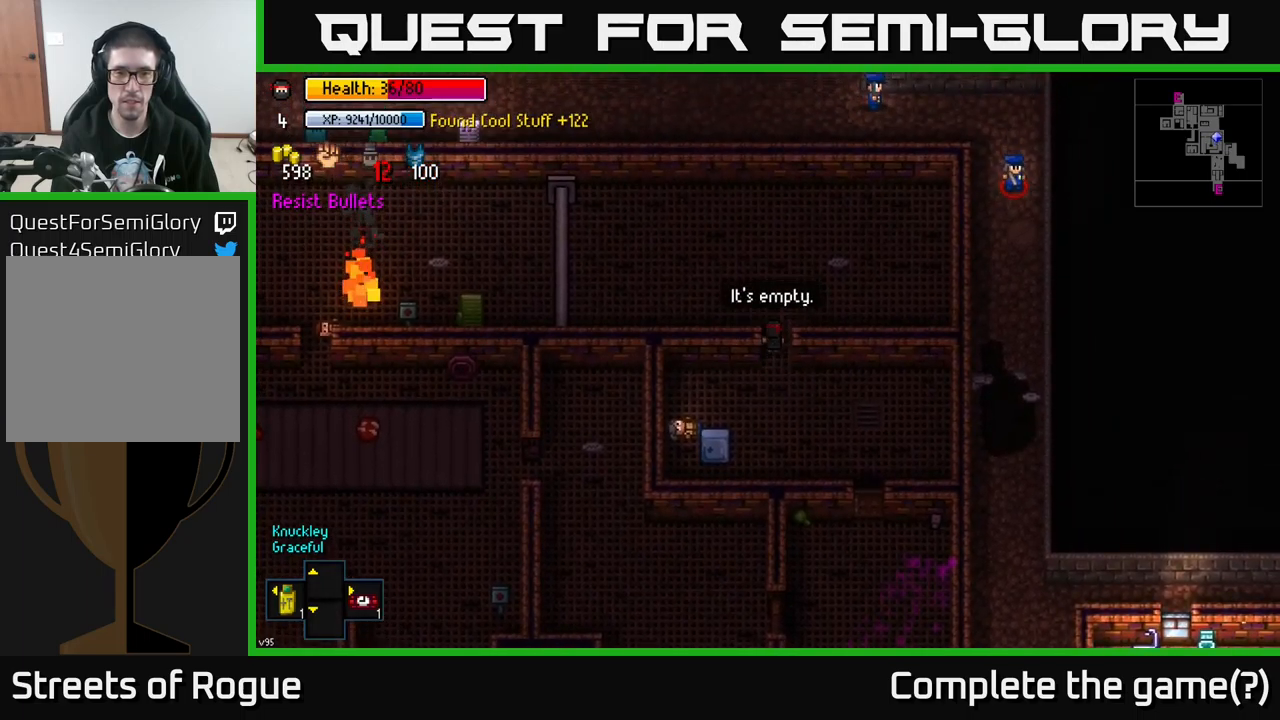
{"buttons": [], "left_stick": "up-left", "right_stick": "center", "events": []}
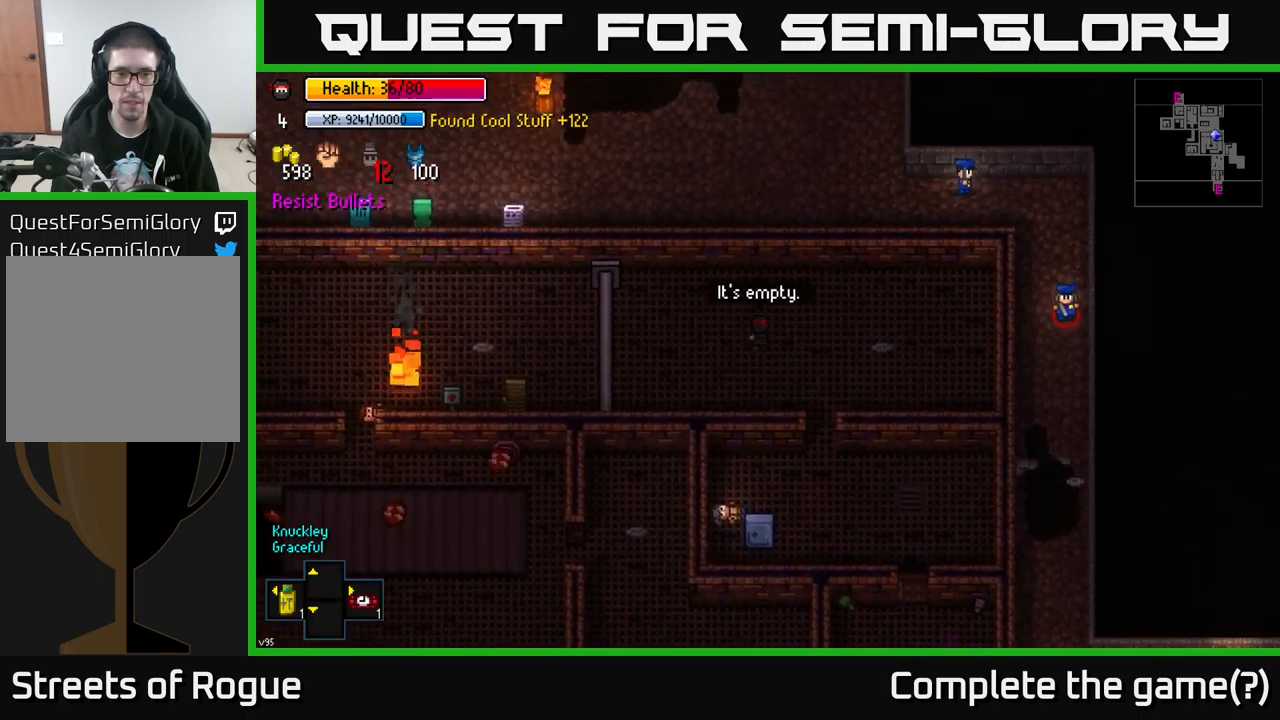
{"buttons": [], "left_stick": "center", "right_stick": "left", "events": [[134, "right_stick", "left"], [300, "left_stick", "center"]]}
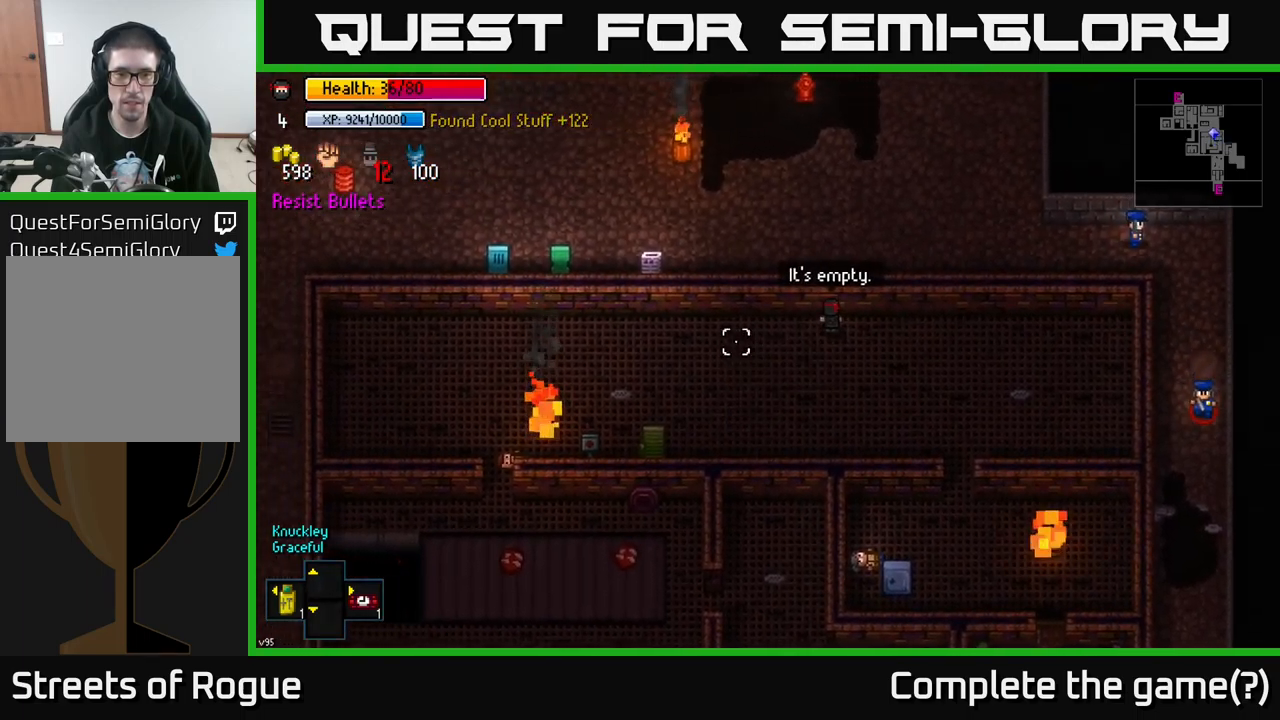
{"buttons": [], "left_stick": "left", "right_stick": "left", "events": [[34, "left_stick", "left"]]}
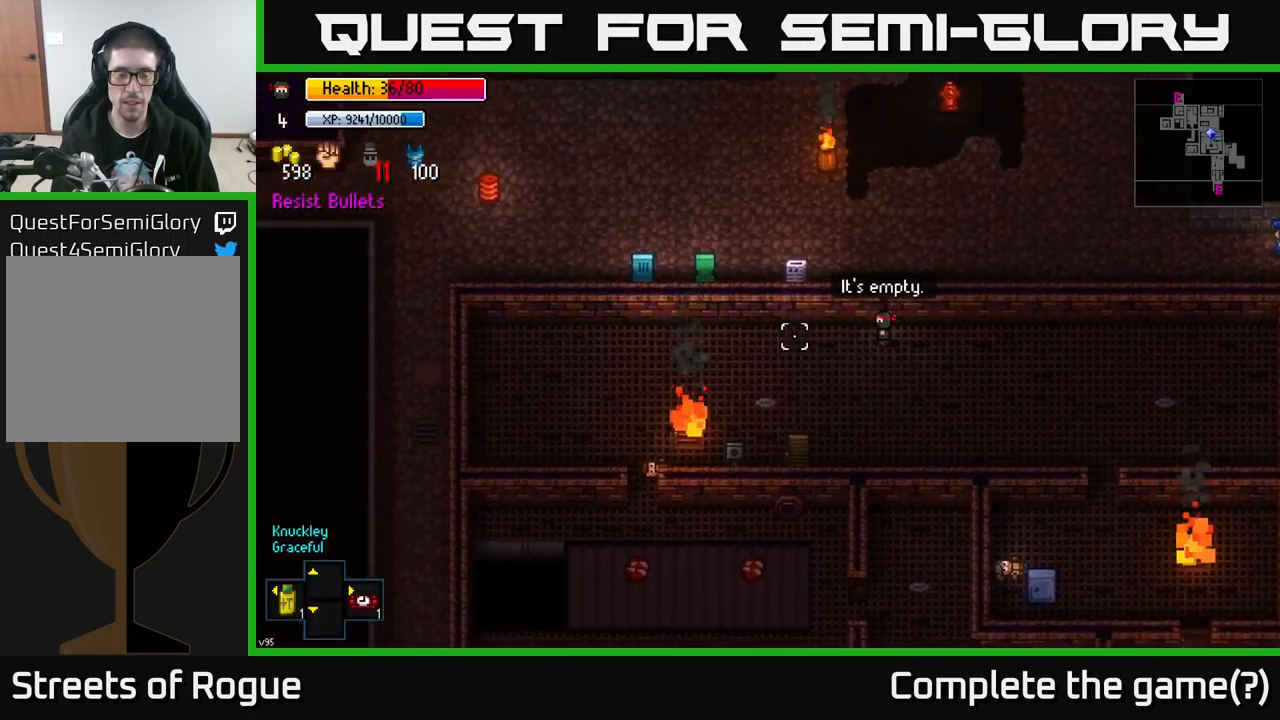
{"buttons": [], "left_stick": "left", "right_stick": "left", "events": []}
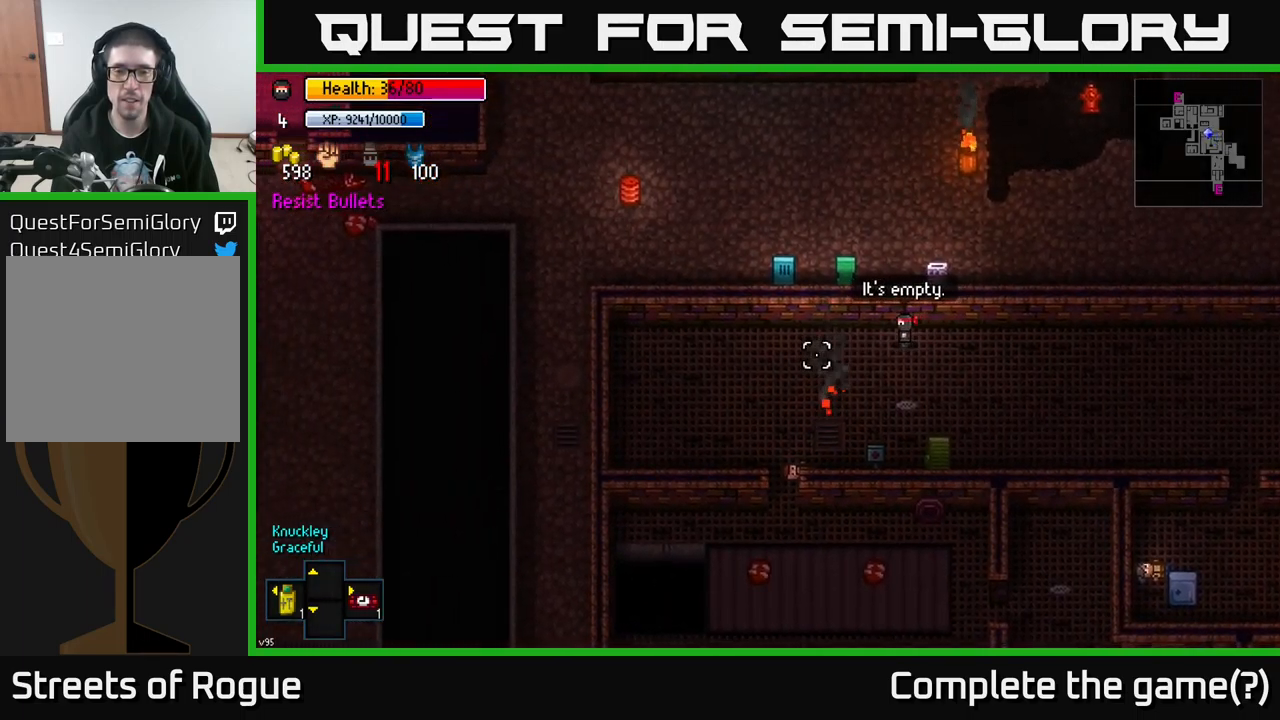
{"buttons": [], "left_stick": "down", "right_stick": "down-left", "events": [[67, "left_stick", "down-left"], [317, "left_stick", "down"], [317, "right_stick", "down-left"]]}
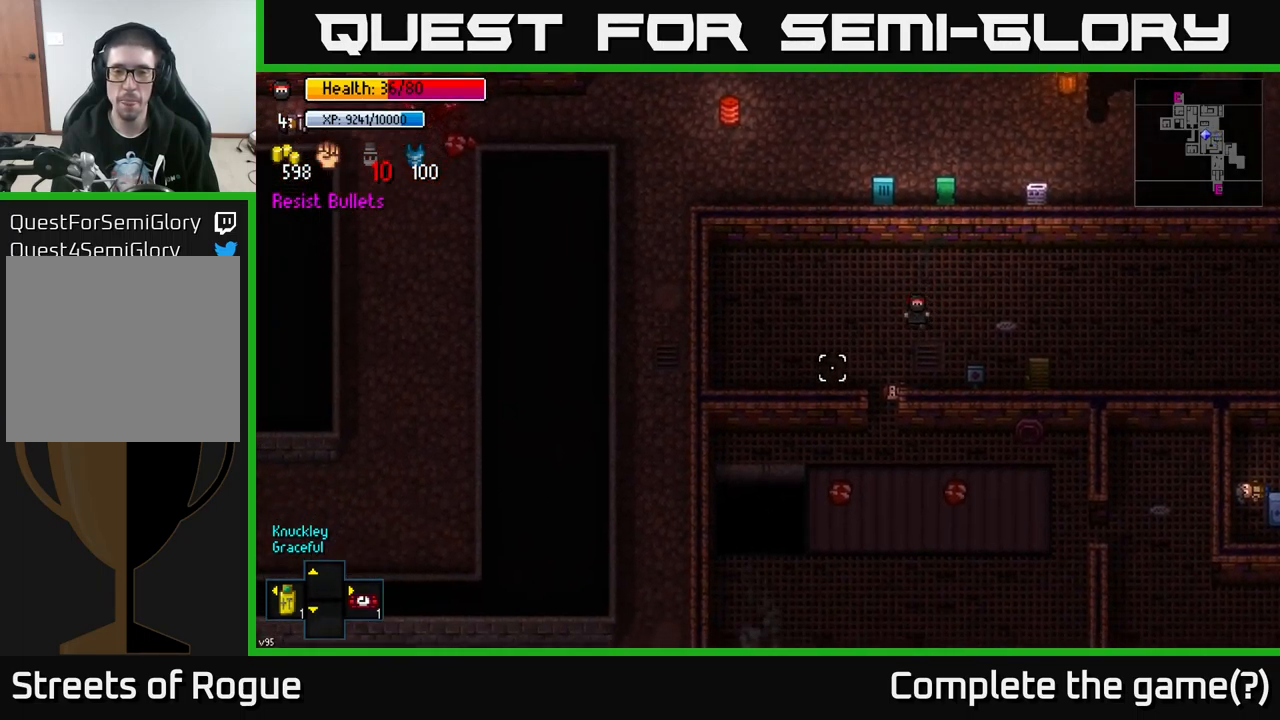
{"buttons": [], "left_stick": "down", "right_stick": "down-left", "events": []}
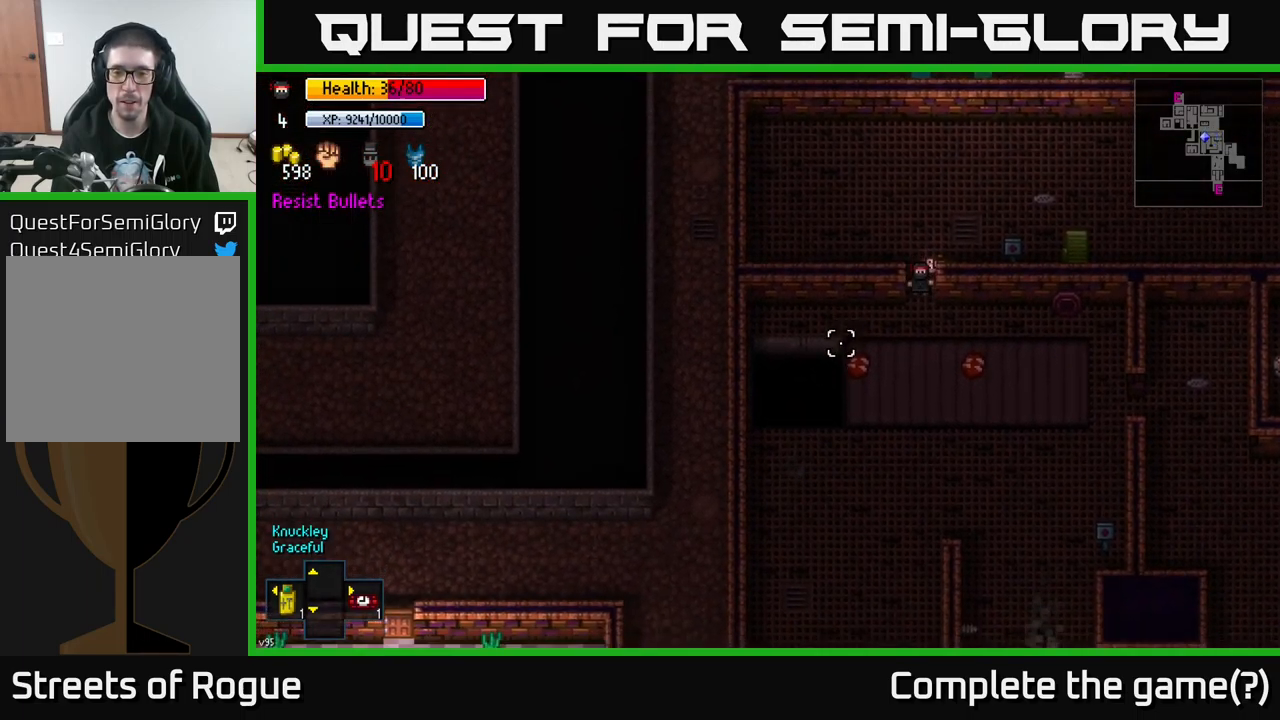
{"buttons": [], "left_stick": "down", "right_stick": "down-left", "events": []}
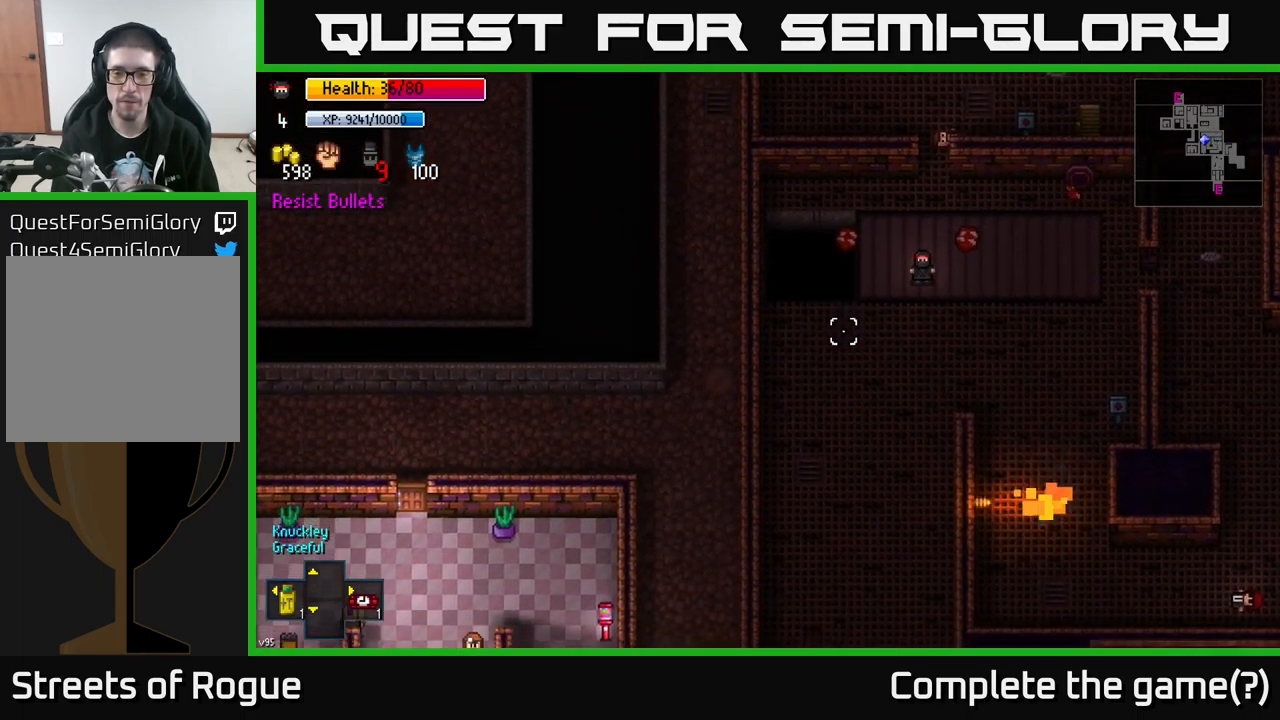
{"buttons": [], "left_stick": "down", "right_stick": "down-left", "events": []}
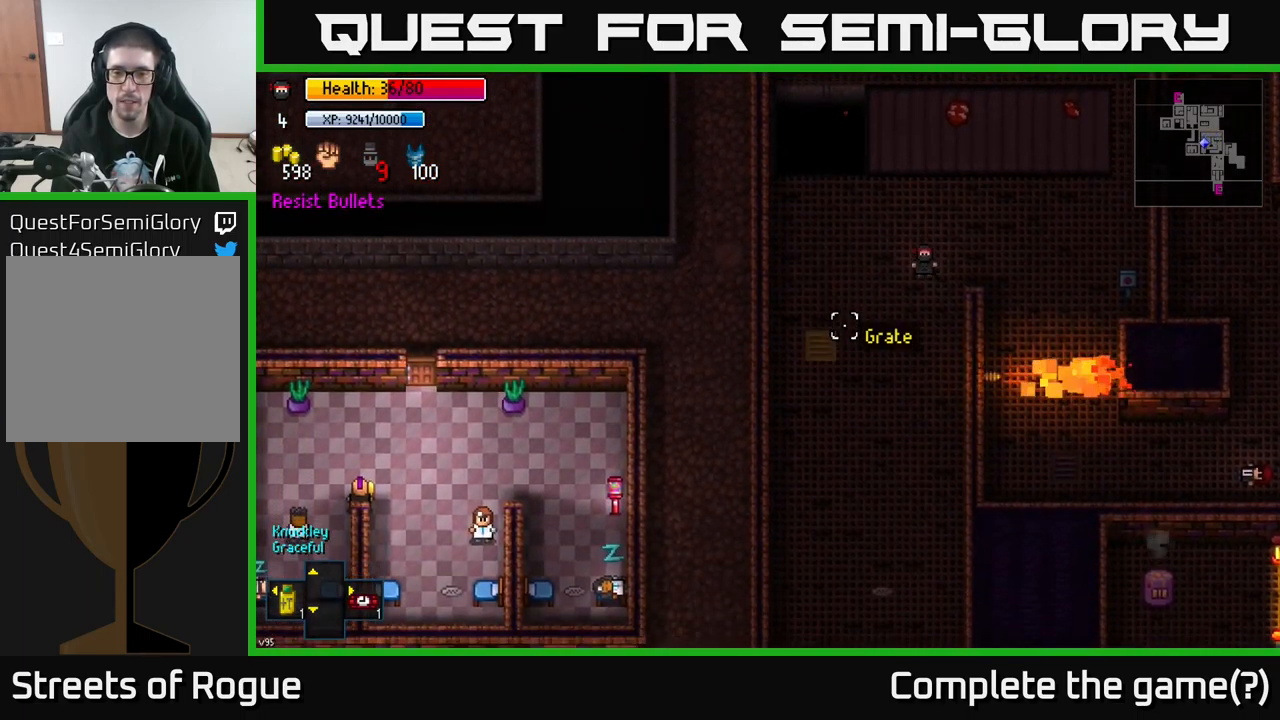
{"buttons": [], "left_stick": "up", "right_stick": "down-left", "events": [[367, "left_stick", "center"], [501, "left_stick", "up"]]}
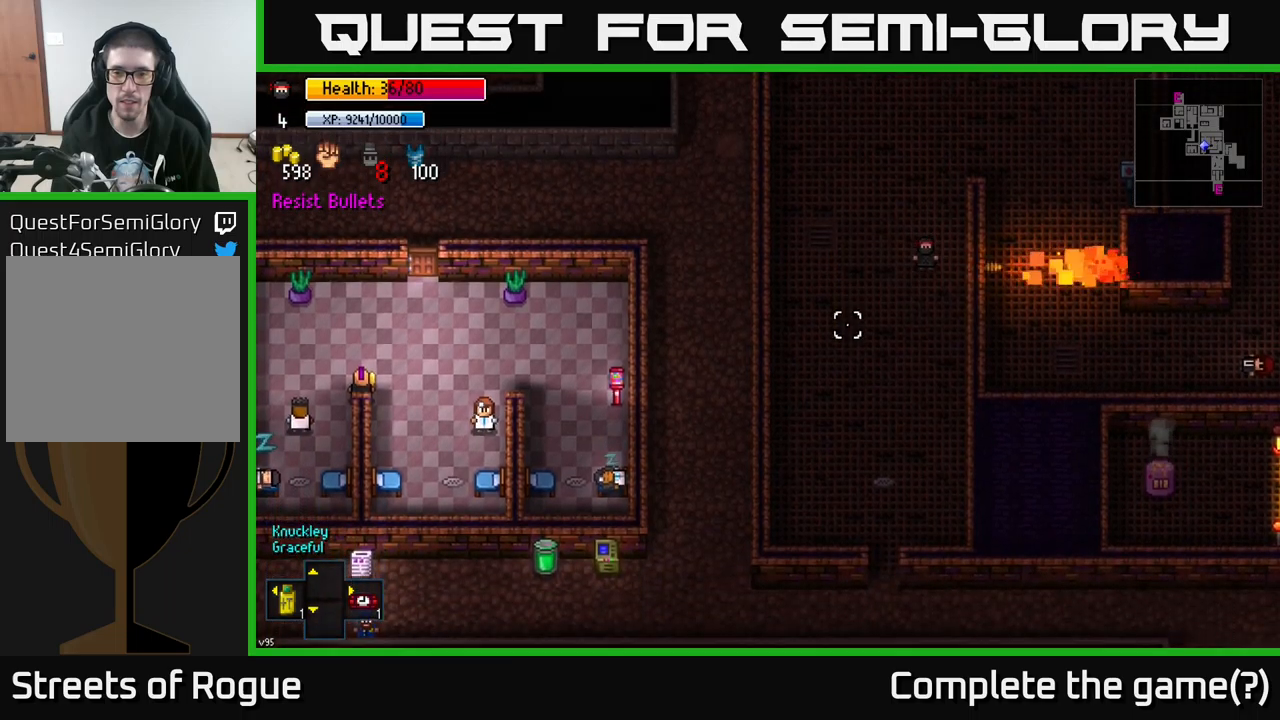
{"buttons": [], "left_stick": "center", "right_stick": "down", "events": [[216, "left_stick", "center"], [366, "right_stick", "down"]]}